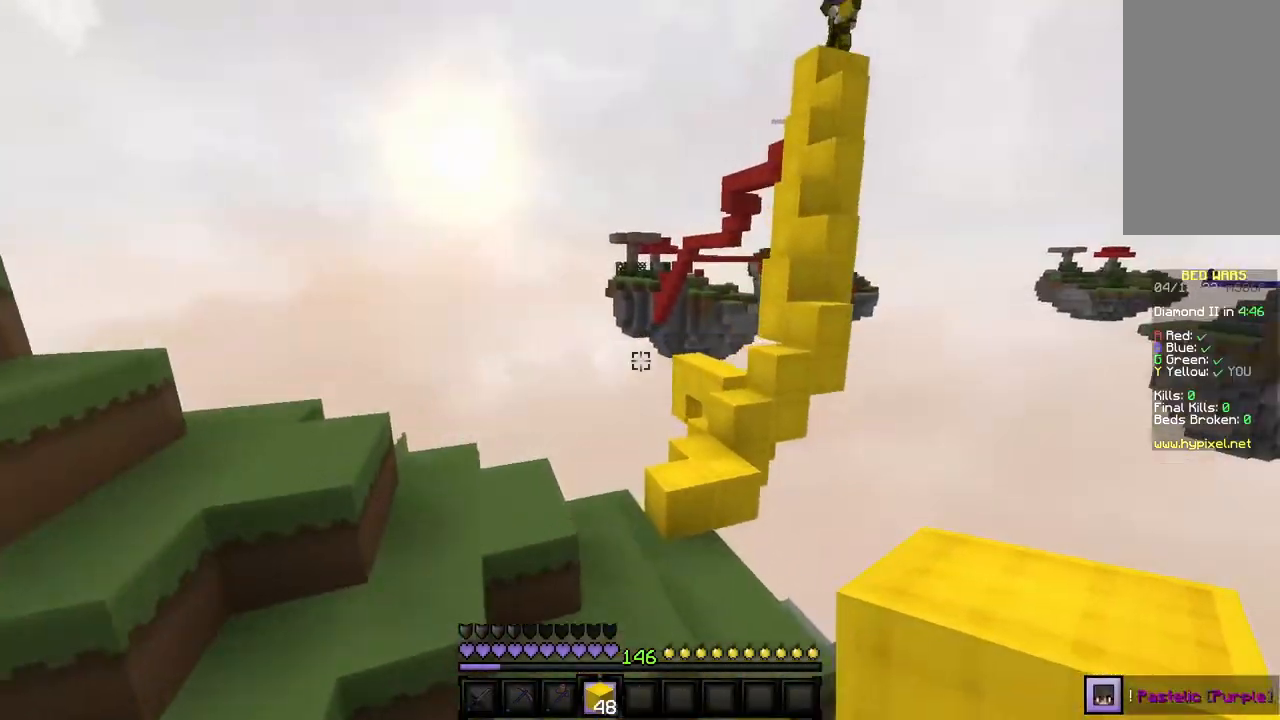
Gameplay with keyboard and mouse; each line is a JSON object with the keys and mouse buttons held at the frame after it. "events" lists presses ("down") and releases ("up") of "a", "d", "s", "w", "mouse_left" and "mouse_right" between this image and that frame as [ms after this image, input, new state], when the widget could be followed in between. "mouse_left", "mouse_right" = the "left", "right" buttons of the "mouse" list. No other keys are recorded. Fast repeated clicks can show as one long hold. Mouse movement is not recorded.
{"keys": ["w"], "mouse": [], "events": []}
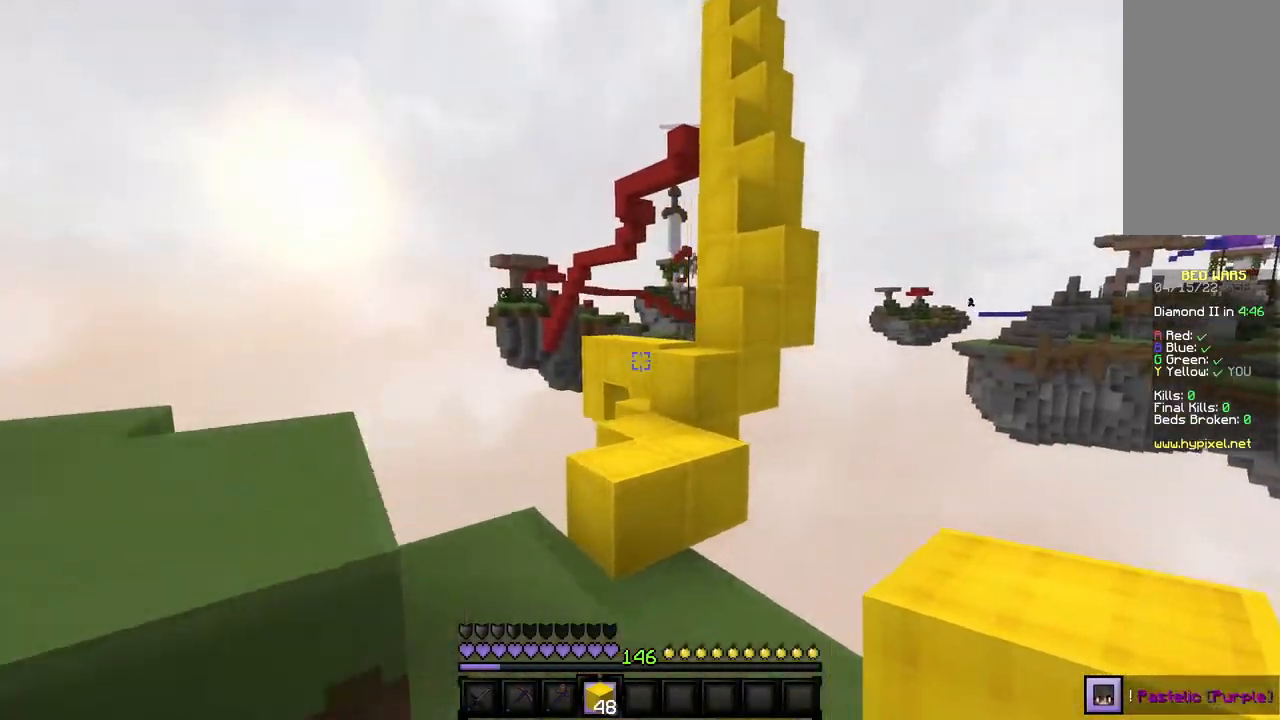
{"keys": ["w"], "mouse": [], "events": [[200, "w", "up"], [467, "w", "down"]]}
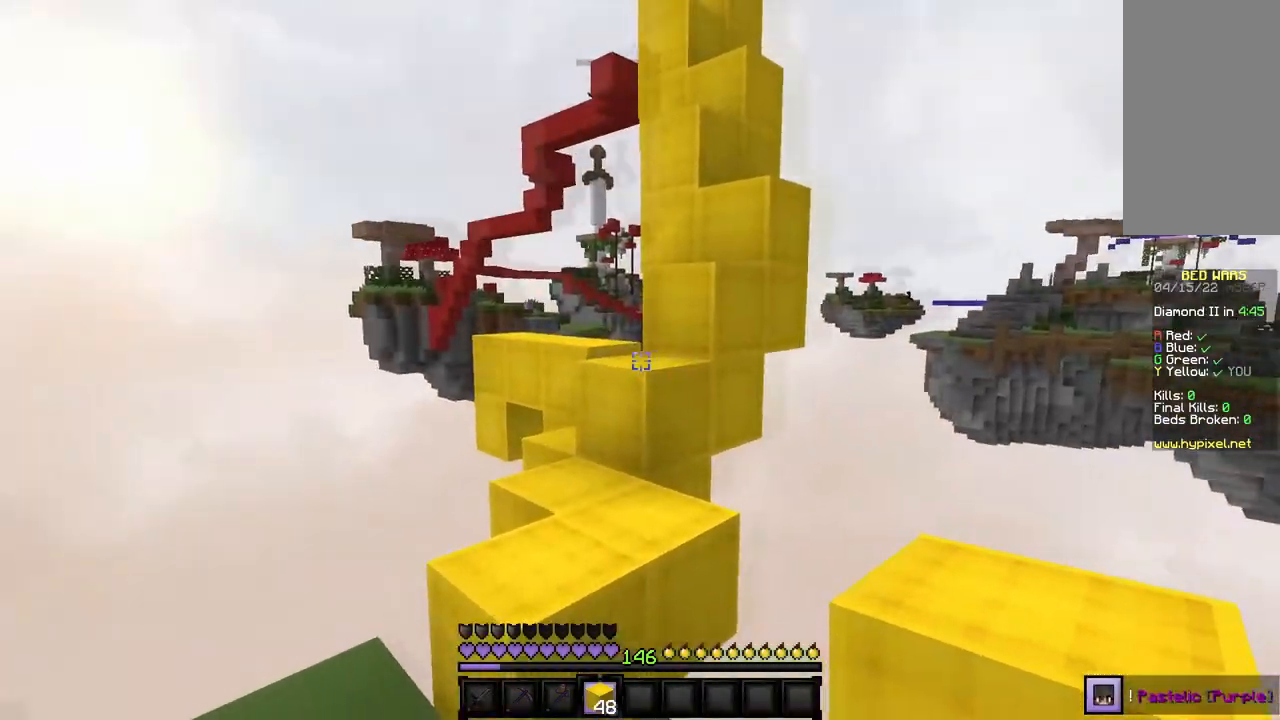
{"keys": [], "mouse": [], "events": [[267, "a", "down"], [433, "a", "up"], [467, "w", "up"]]}
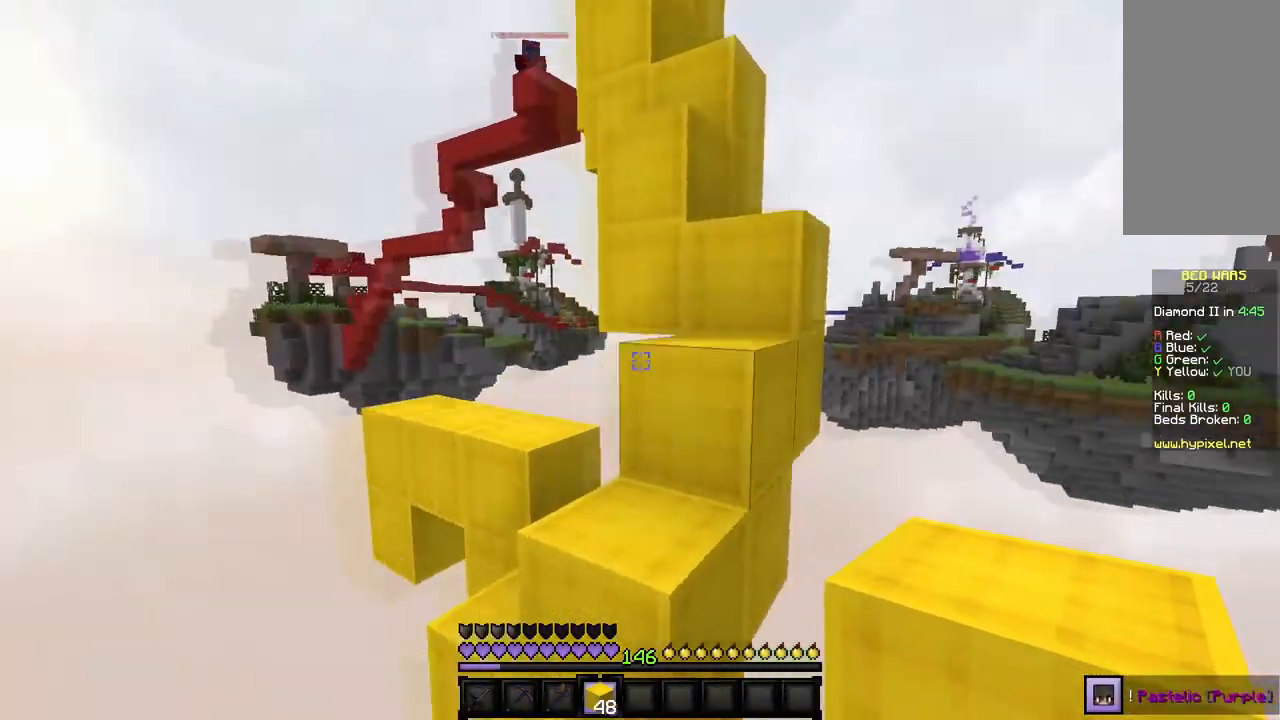
{"keys": ["w"], "mouse": [], "events": [[100, "w", "down"]]}
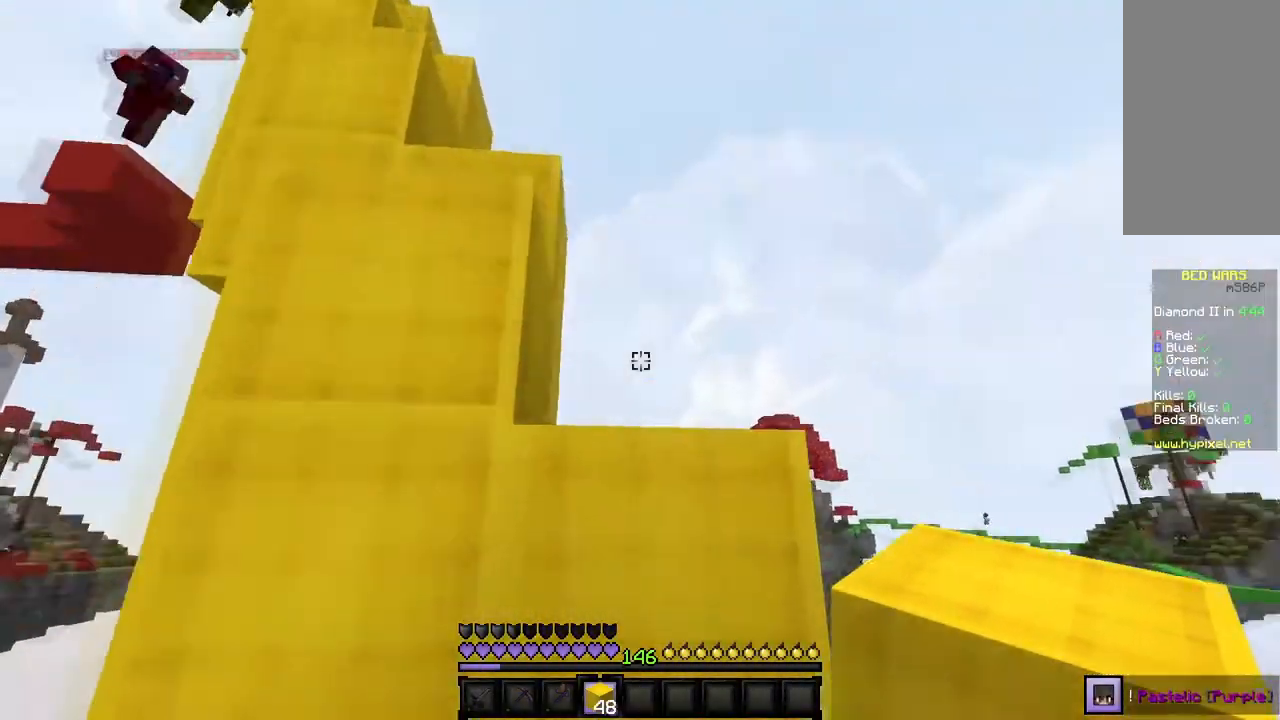
{"keys": ["a"], "mouse": [], "events": [[133, "w", "up"], [233, "a", "down"]]}
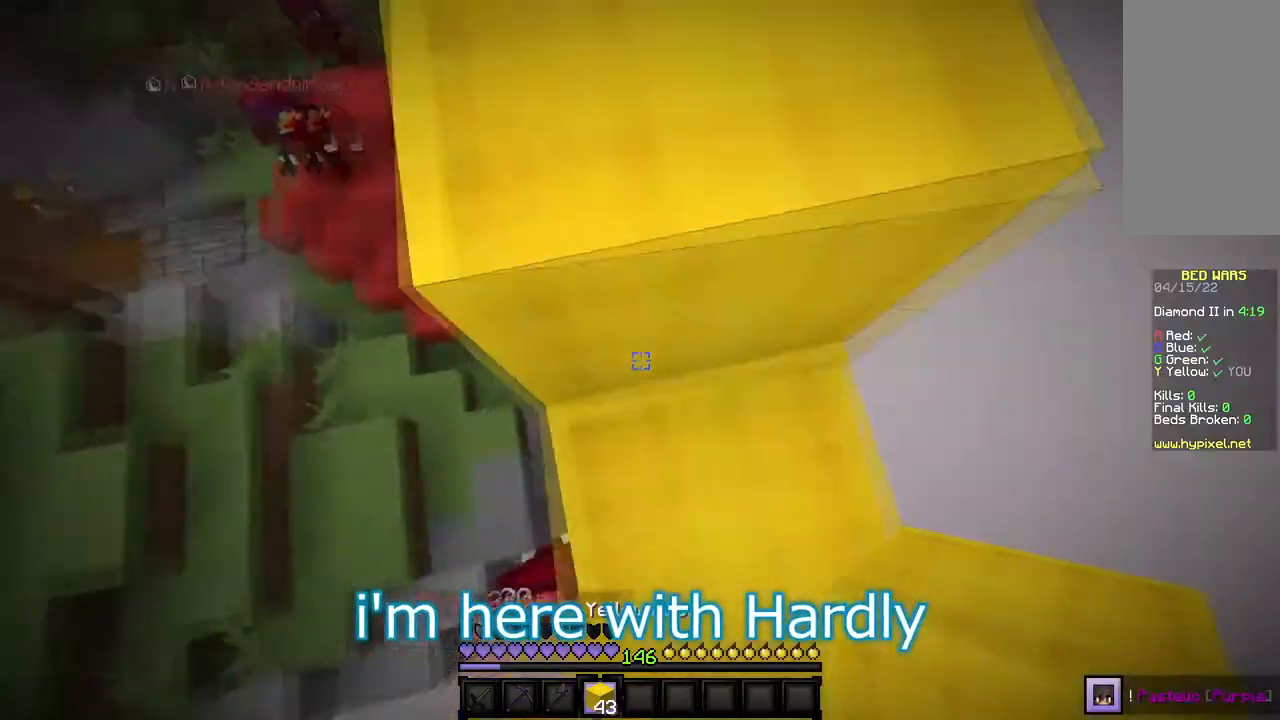
{"keys": ["a", "s"], "mouse": ["right"], "events": [[267, "s", "down"], [300, "mouse_right", "down"]]}
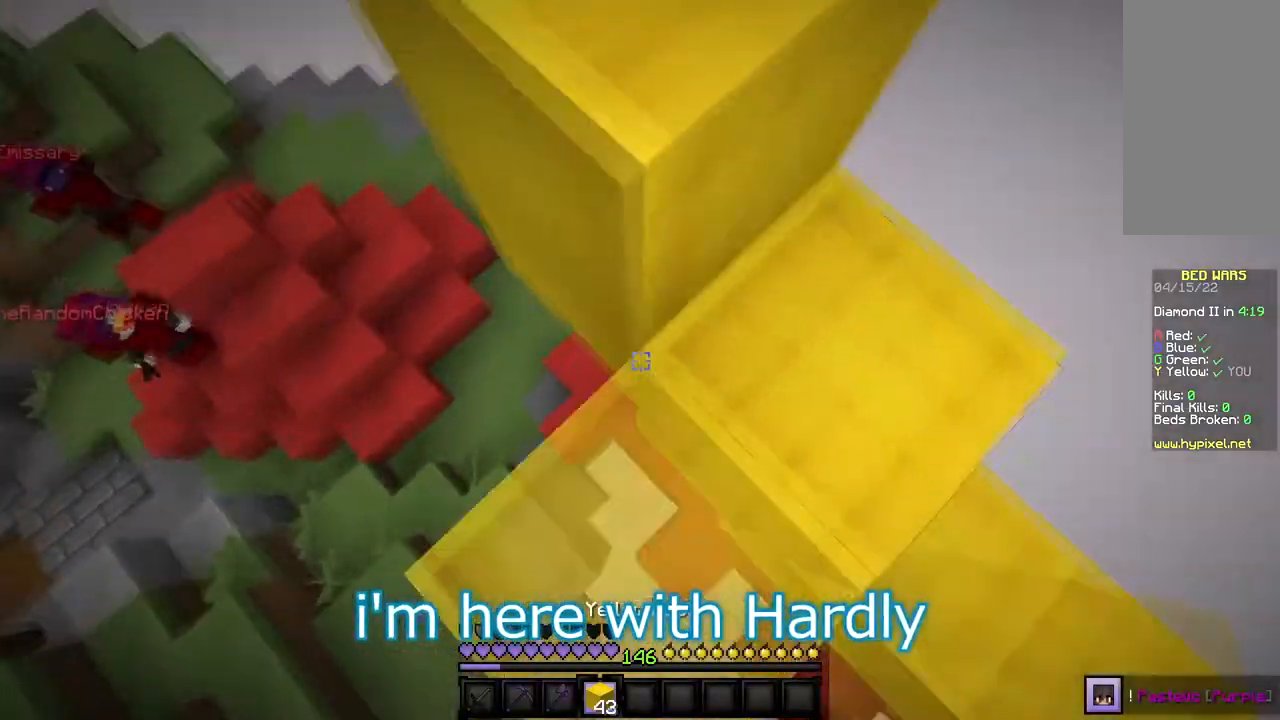
{"keys": ["w"], "mouse": [], "events": [[267, "a", "up"], [300, "mouse_right", "up"], [300, "s", "up"], [467, "w", "down"]]}
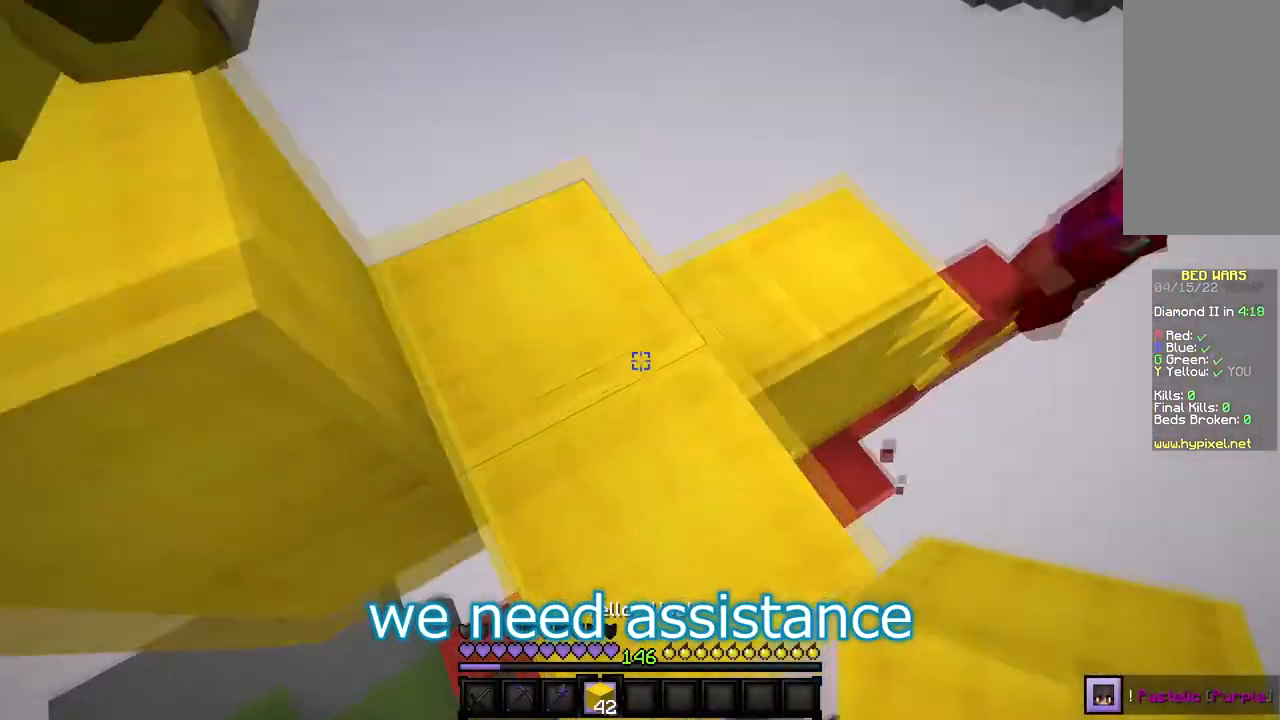
{"keys": ["w"], "mouse": ["left"], "events": [[367, "mouse_left", "down"]]}
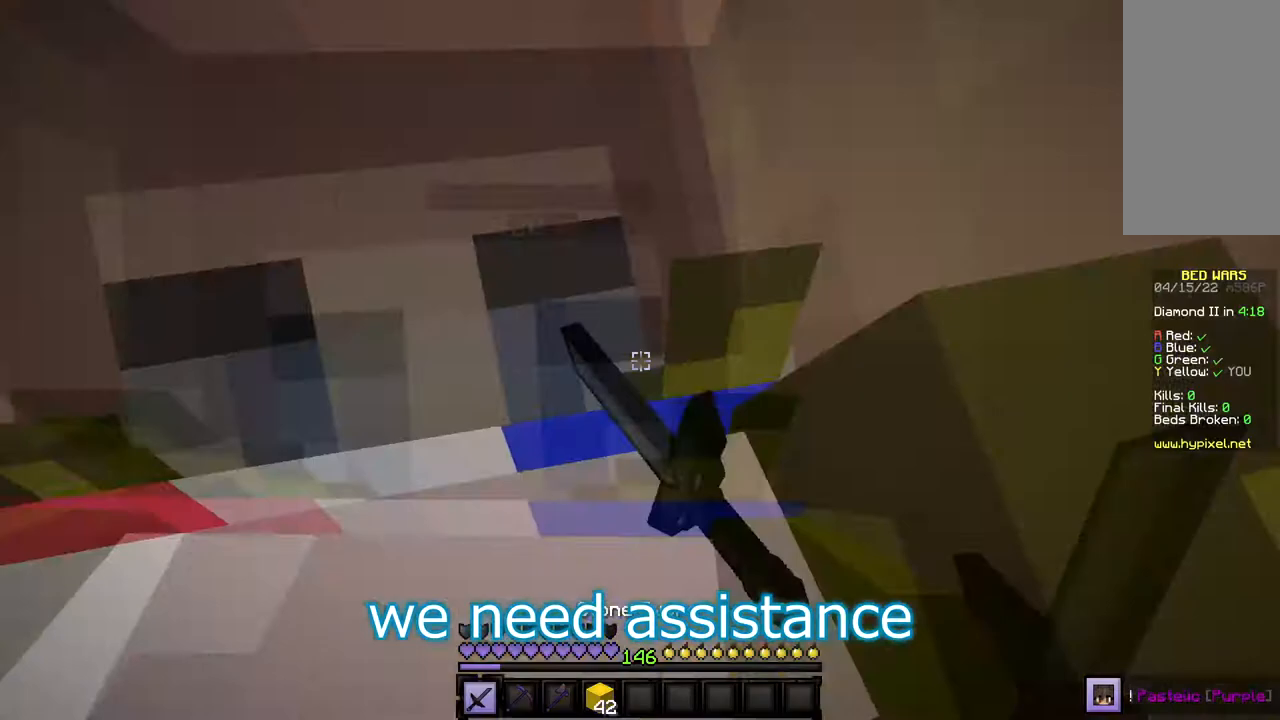
{"keys": [], "mouse": ["left"], "events": [[367, "w", "up"]]}
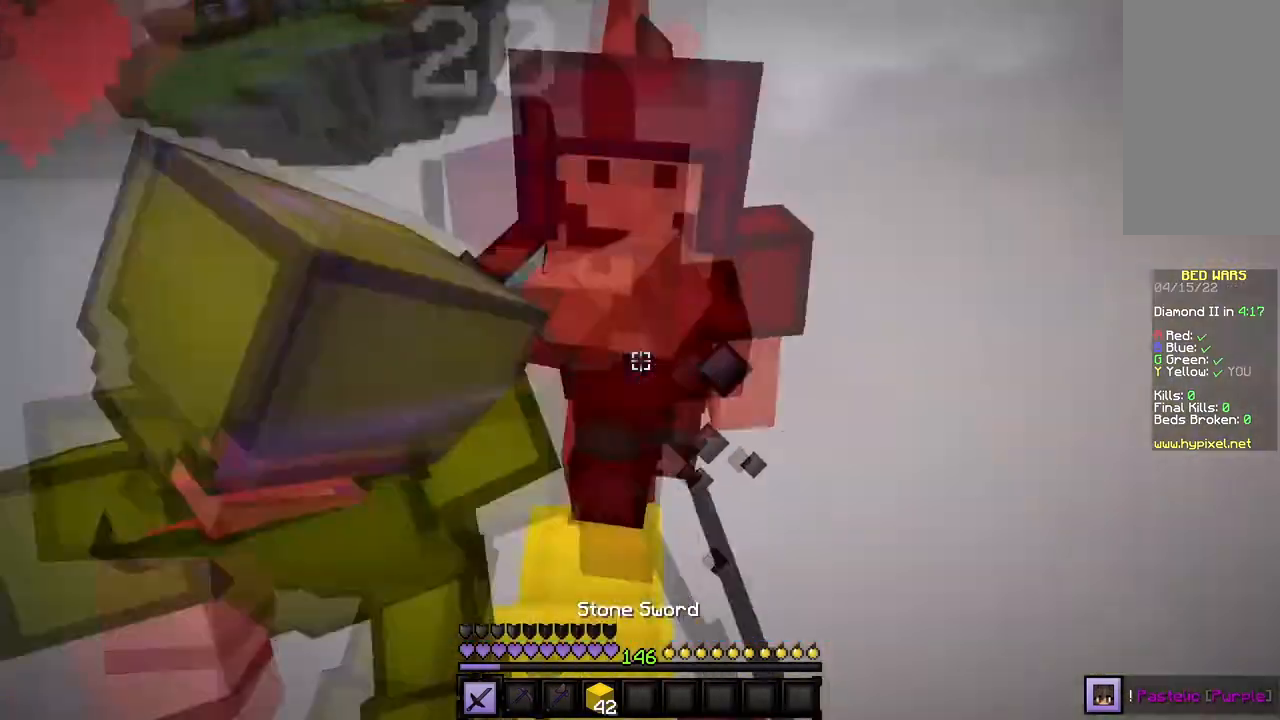
{"keys": [], "mouse": ["left"], "events": [[100, "a", "down"], [234, "a", "up"]]}
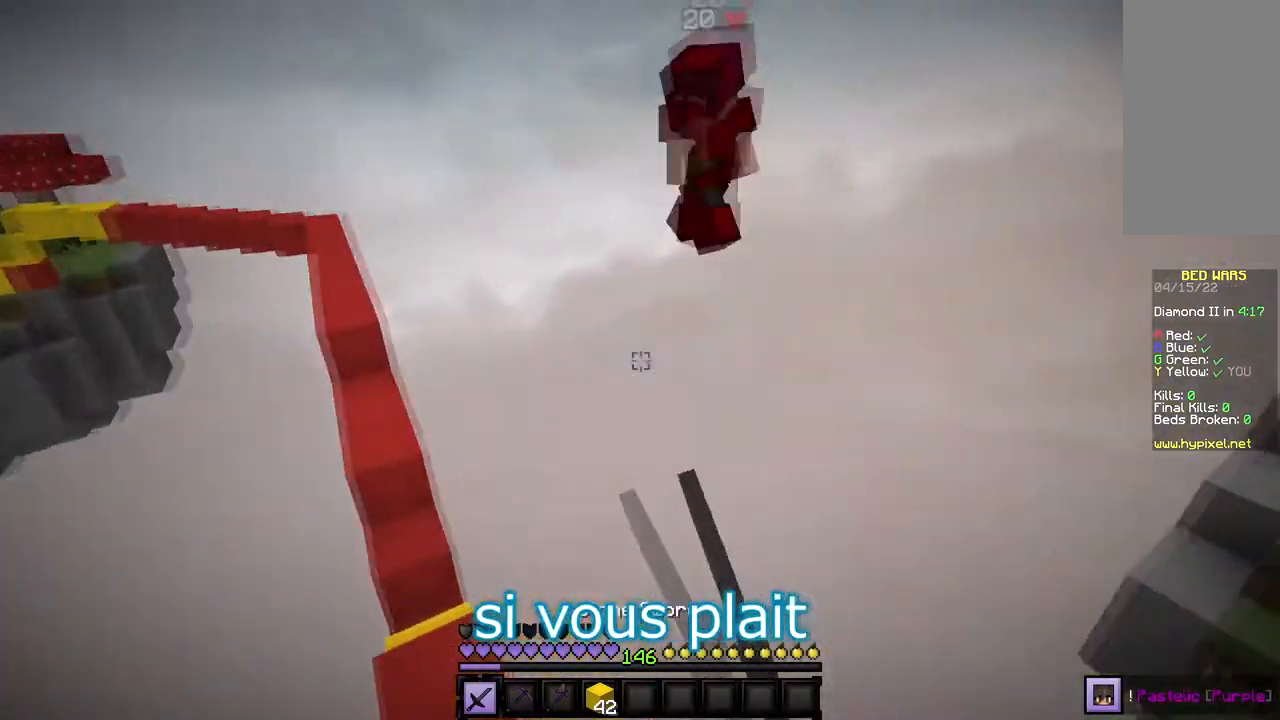
{"keys": [], "mouse": ["left"], "events": []}
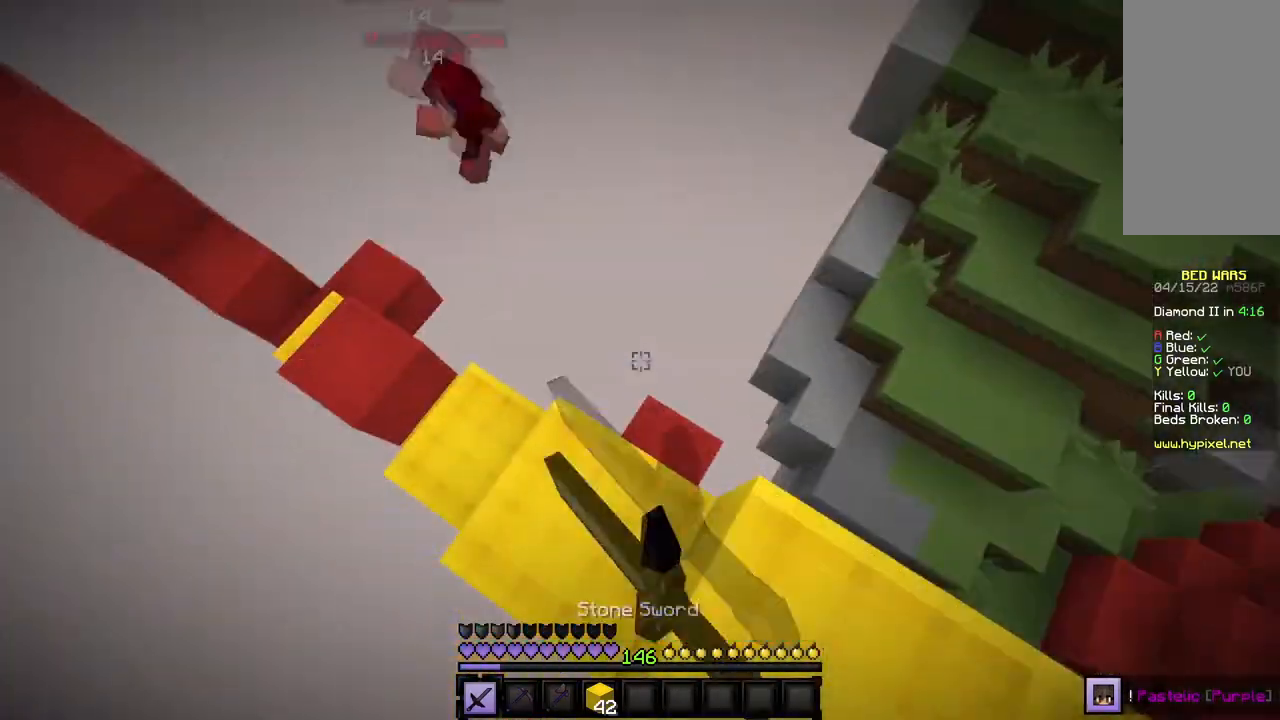
{"keys": [], "mouse": [], "events": [[167, "mouse_left", "up"], [234, "mouse_left", "down"], [367, "mouse_left", "up"]]}
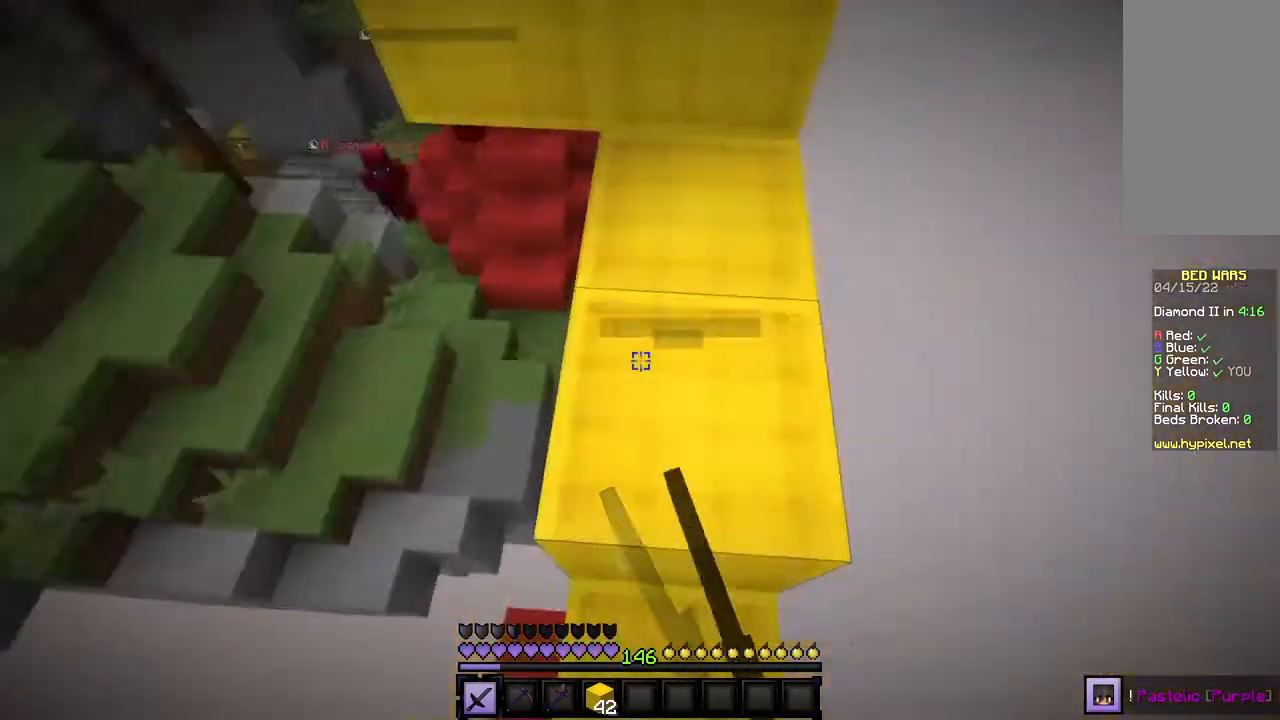
{"keys": ["w"], "mouse": [], "events": [[200, "w", "down"]]}
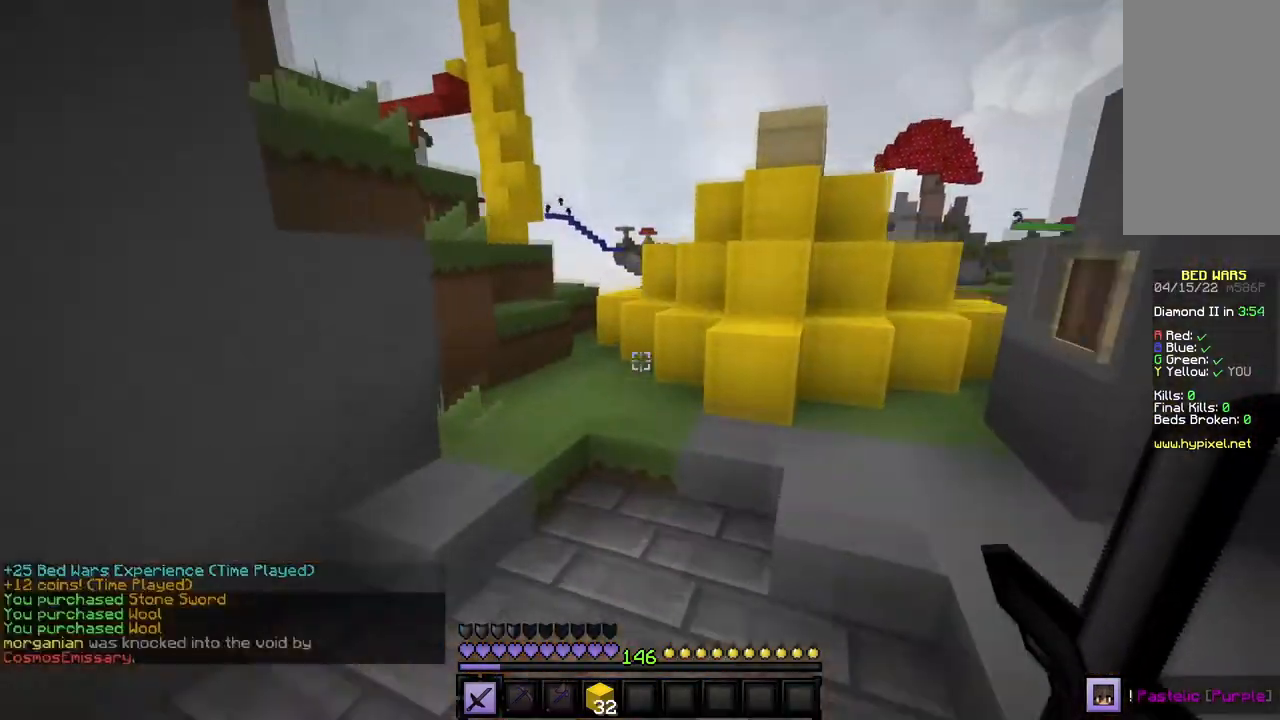
{"keys": ["w"], "mouse": [], "events": []}
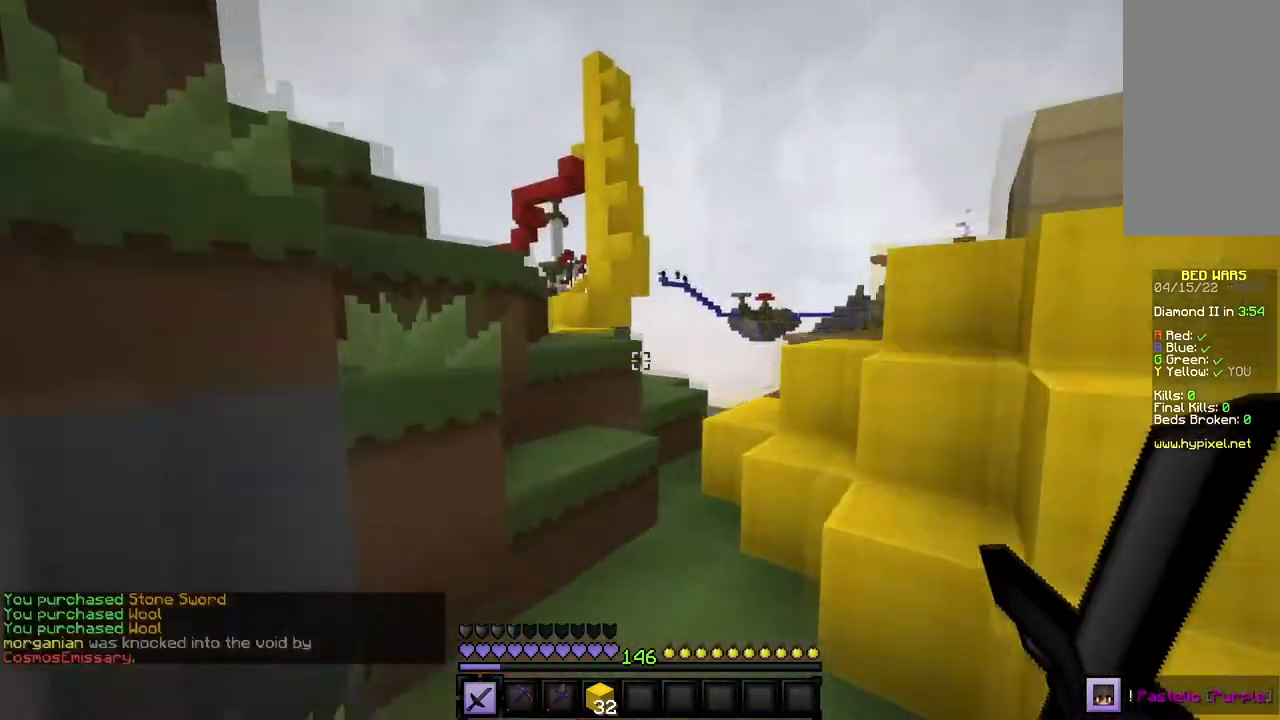
{"keys": ["w"], "mouse": [], "events": []}
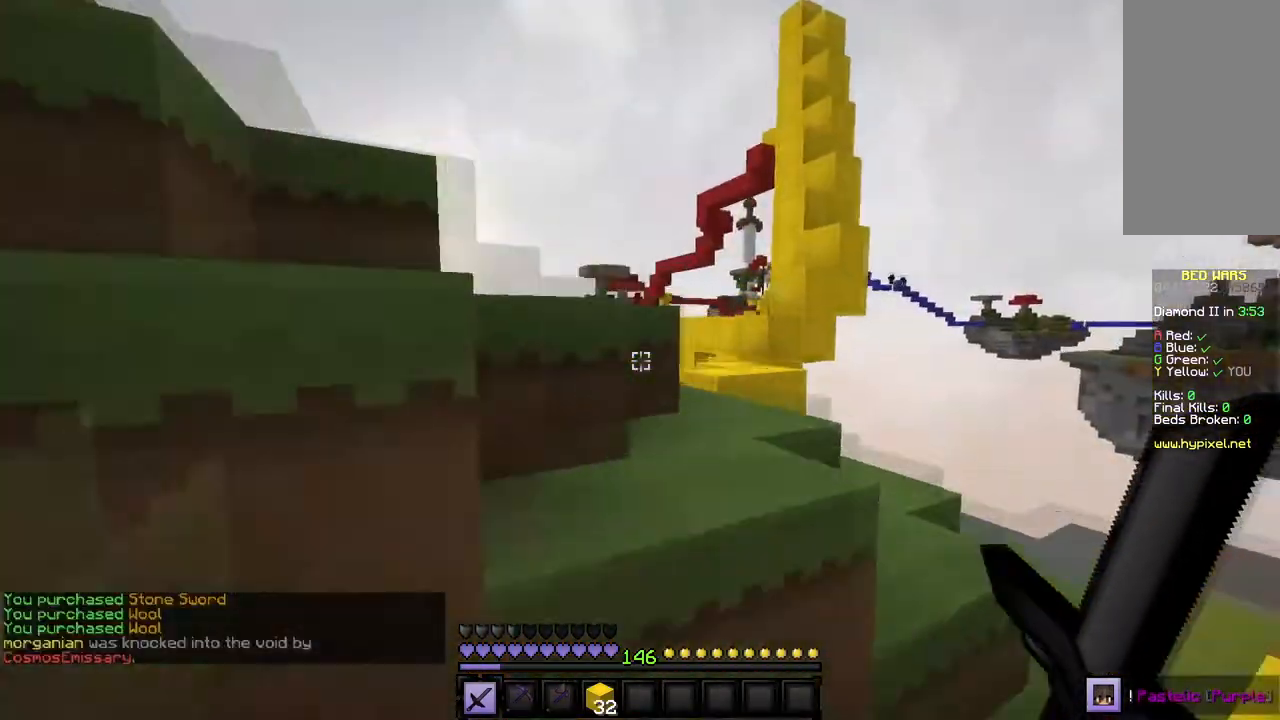
{"keys": ["a", "w"], "mouse": [], "events": [[300, "a", "down"]]}
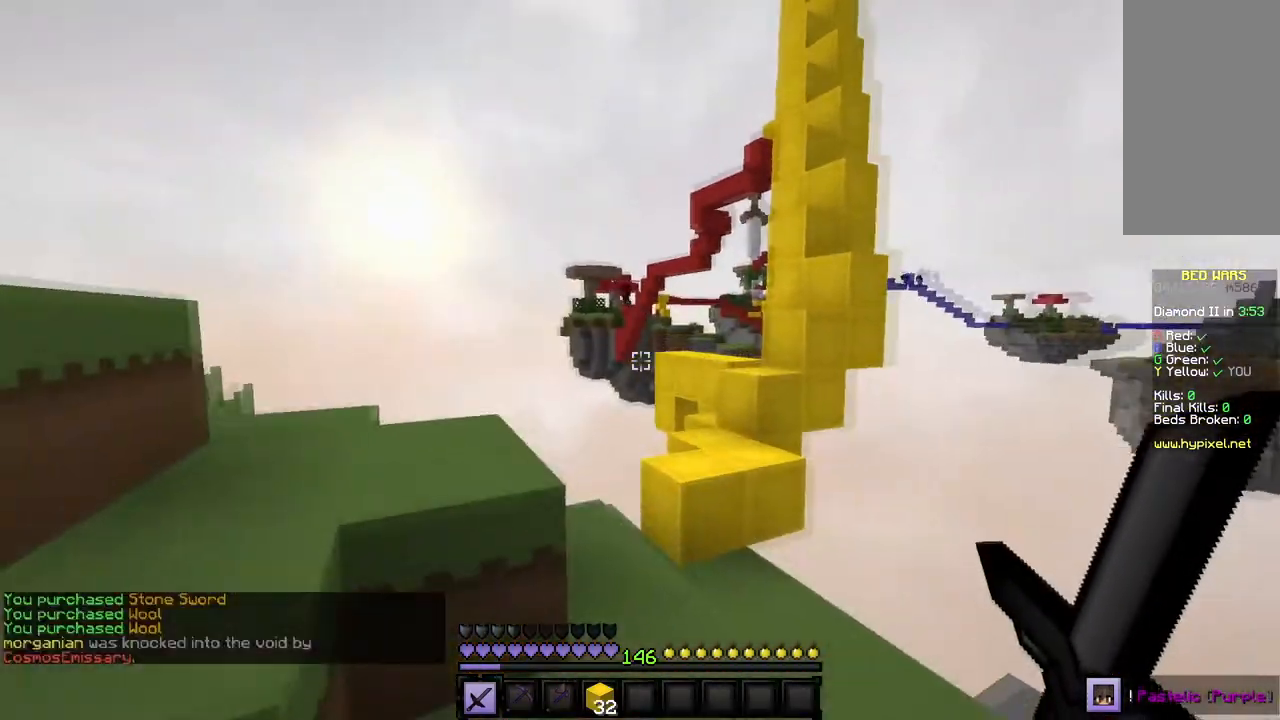
{"keys": ["w"], "mouse": [], "events": [[66, "a", "up"]]}
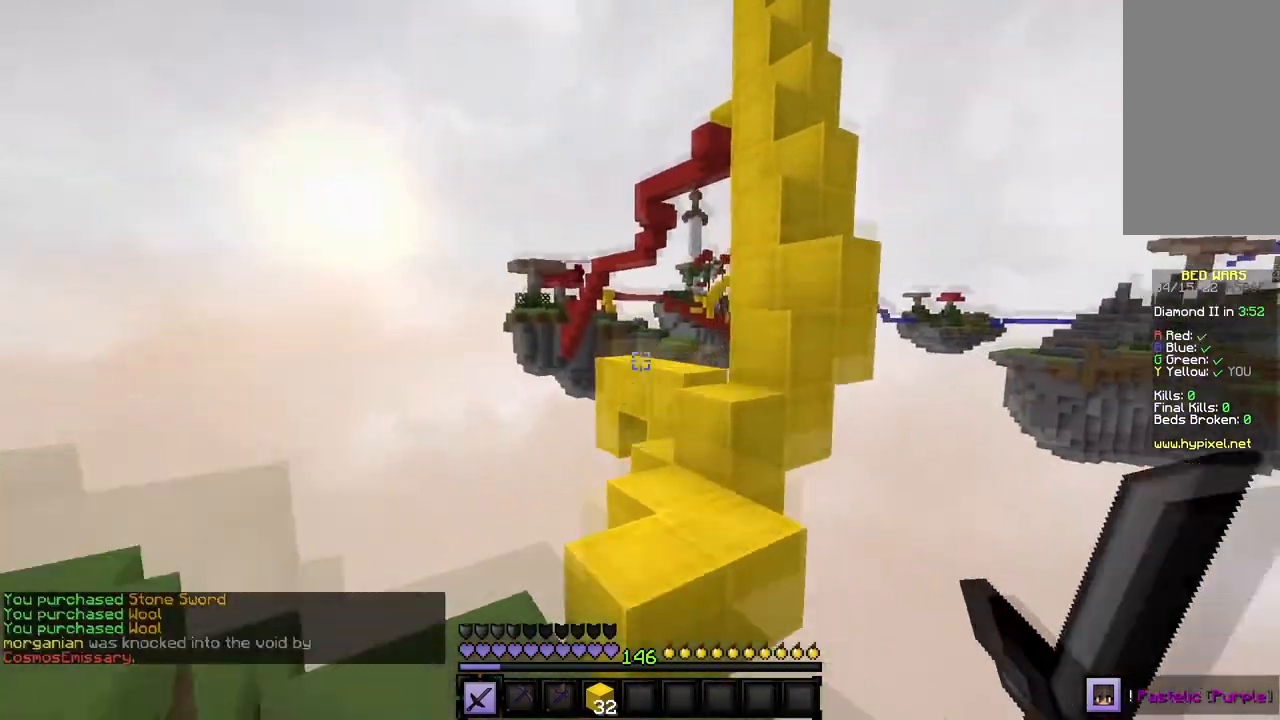
{"keys": ["w"], "mouse": [], "events": [[334, "w", "up"], [467, "w", "down"]]}
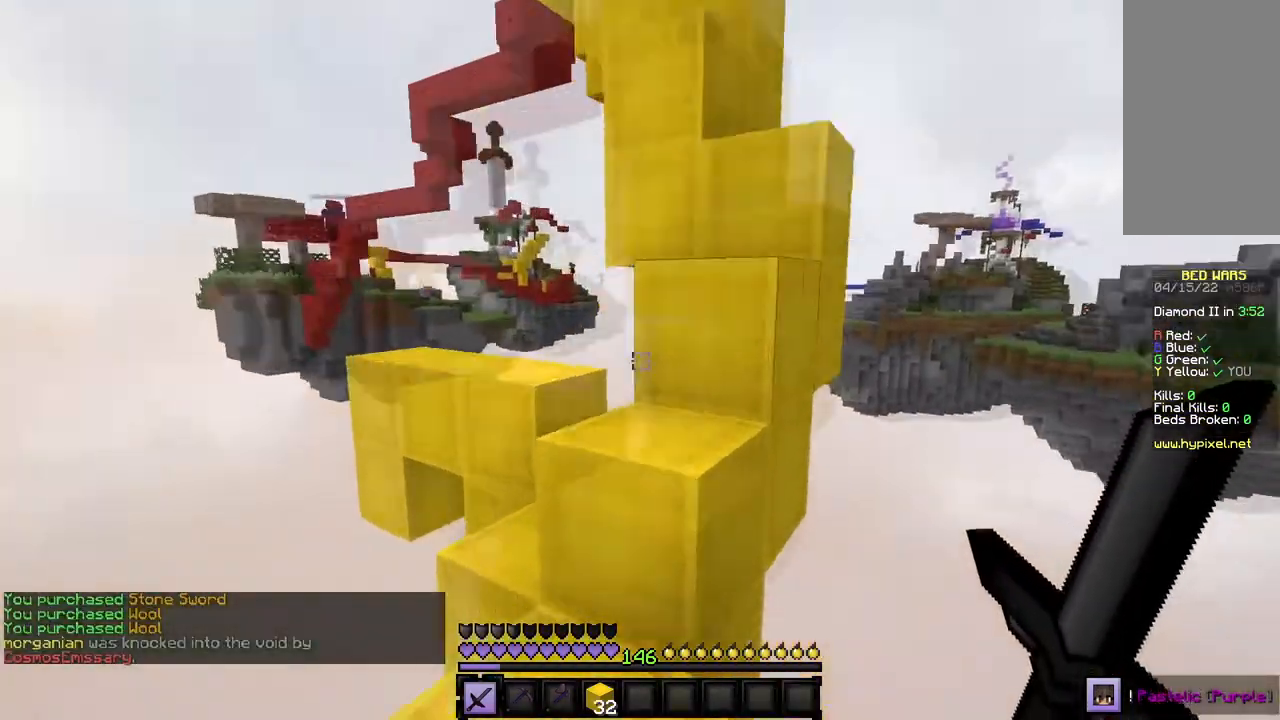
{"keys": ["w"], "mouse": [], "events": []}
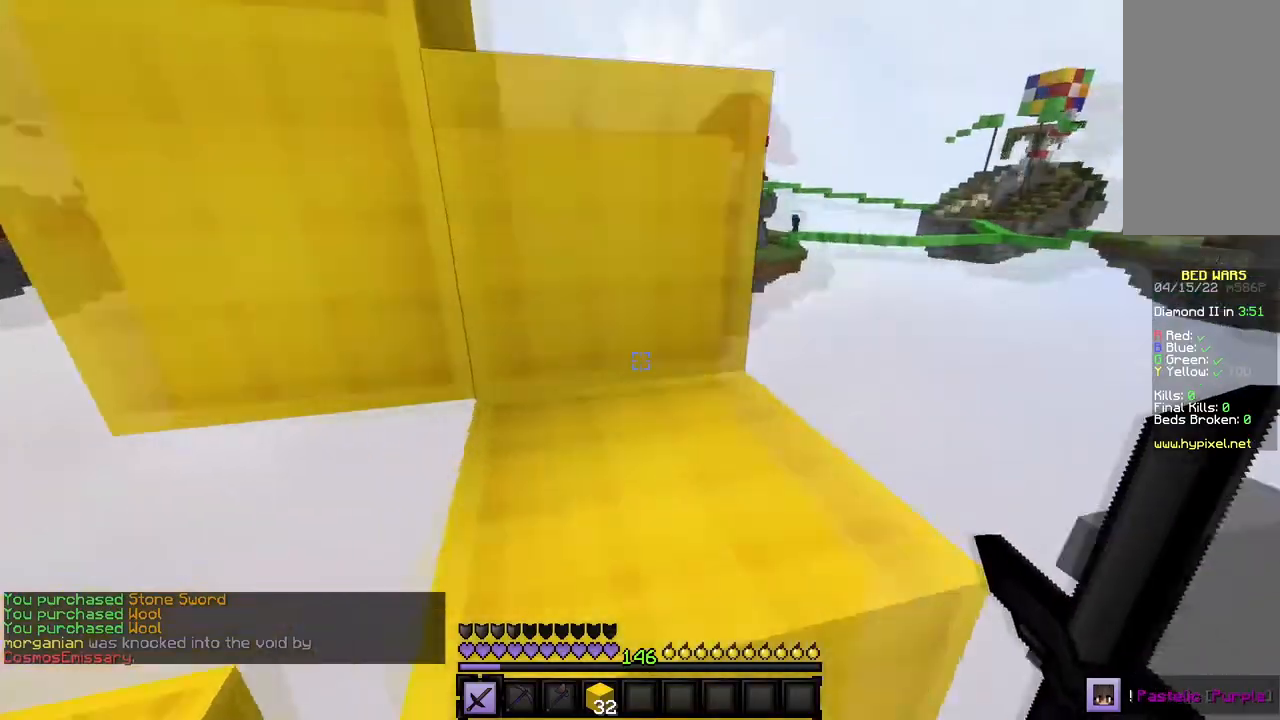
{"keys": ["w"], "mouse": [], "events": []}
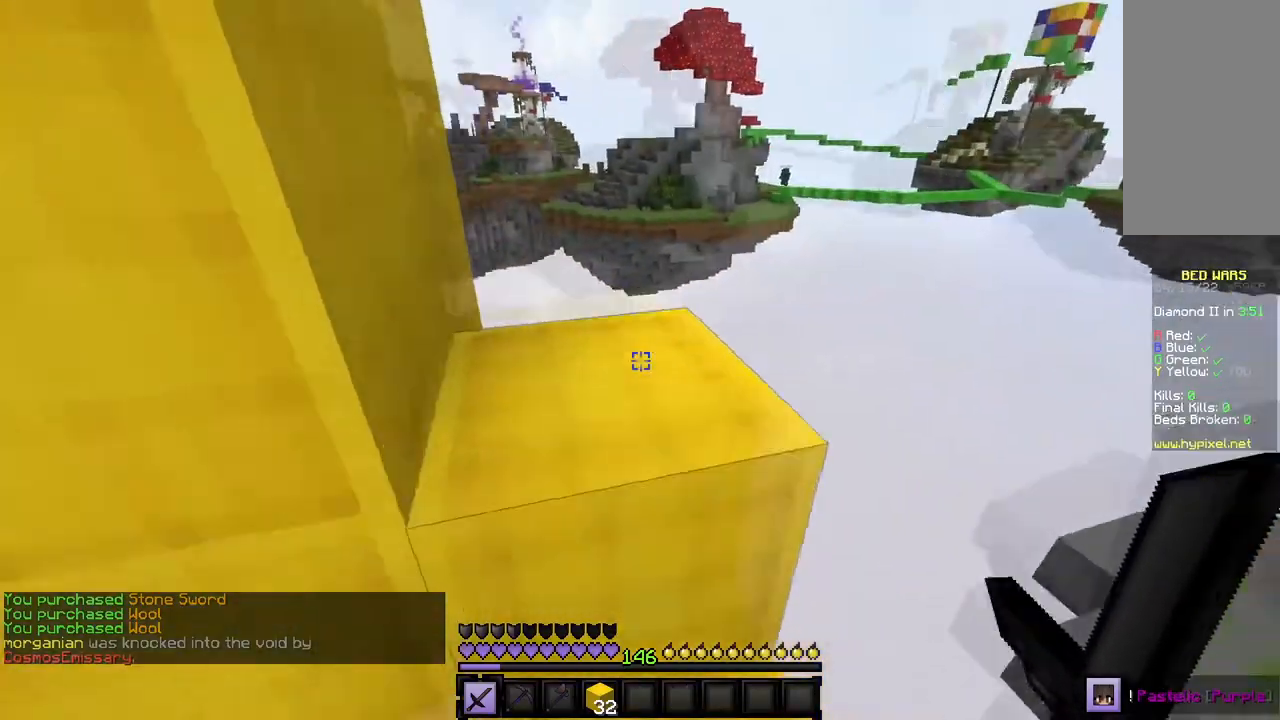
{"keys": ["w"], "mouse": [], "events": []}
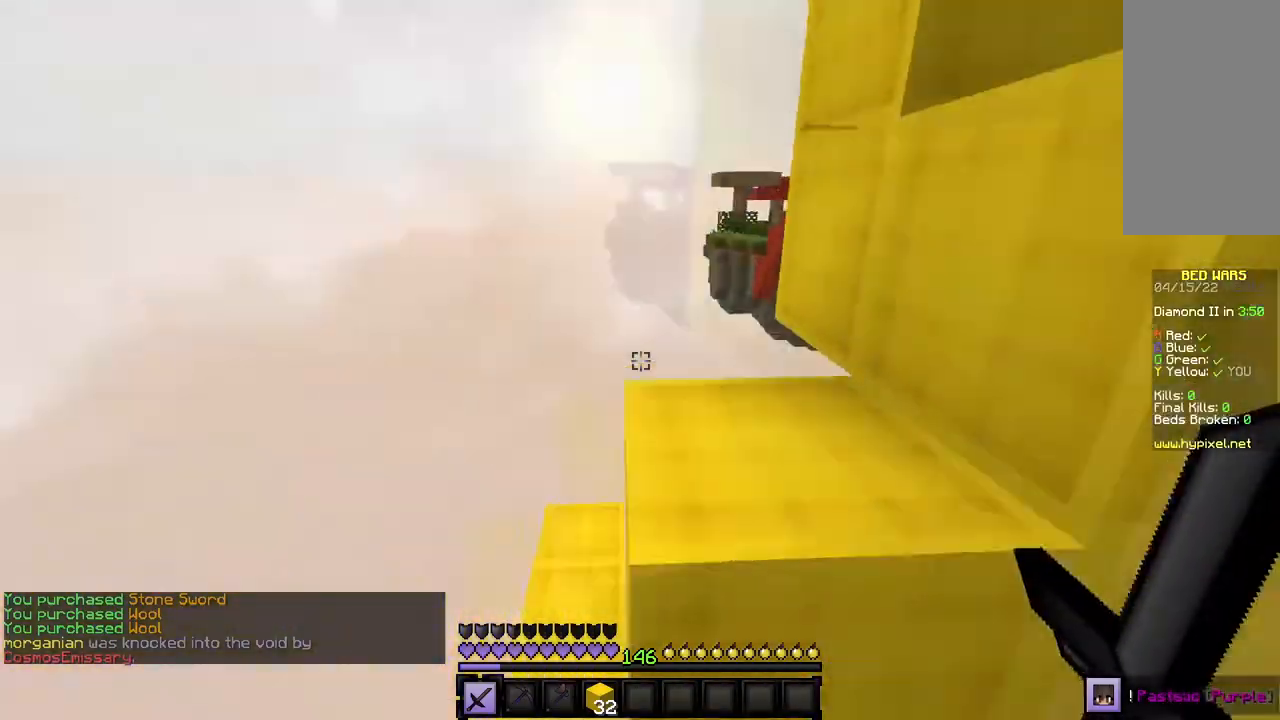
{"keys": ["w"], "mouse": [], "events": [[334, "w", "up"], [467, "w", "down"]]}
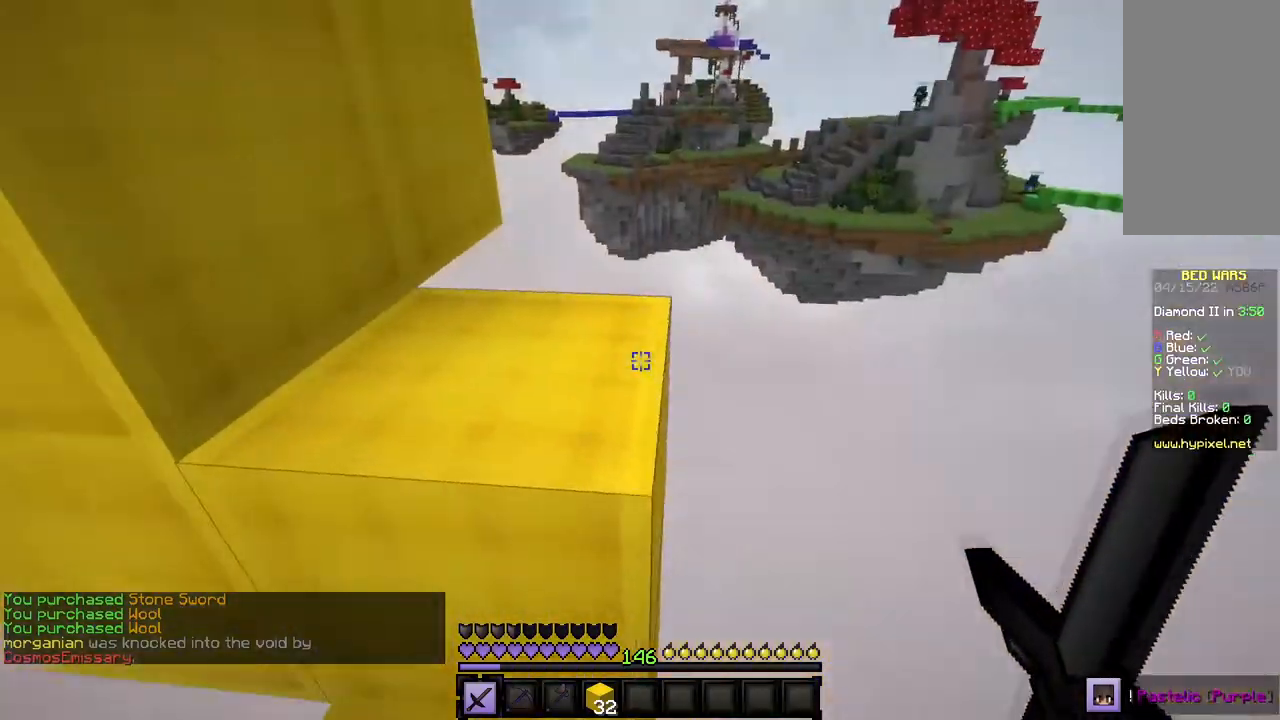
{"keys": ["w"], "mouse": [], "events": [[233, "w", "up"], [400, "w", "down"]]}
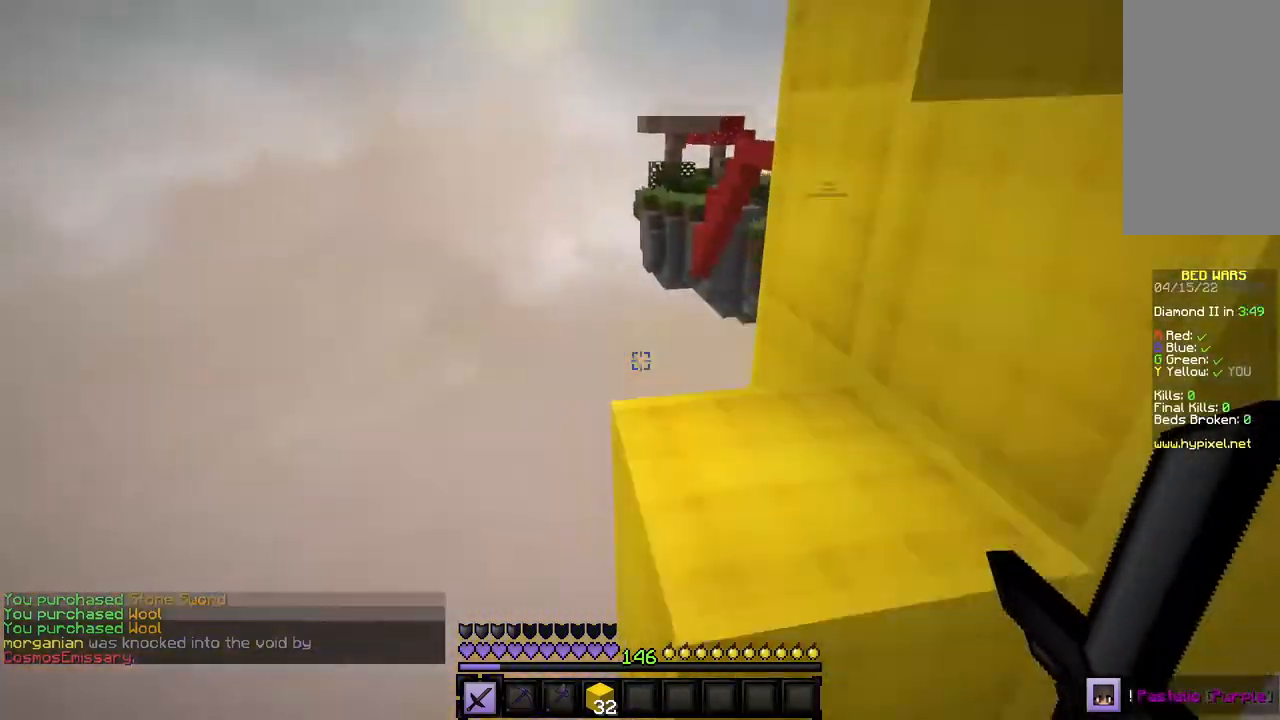
{"keys": ["w"], "mouse": [], "events": []}
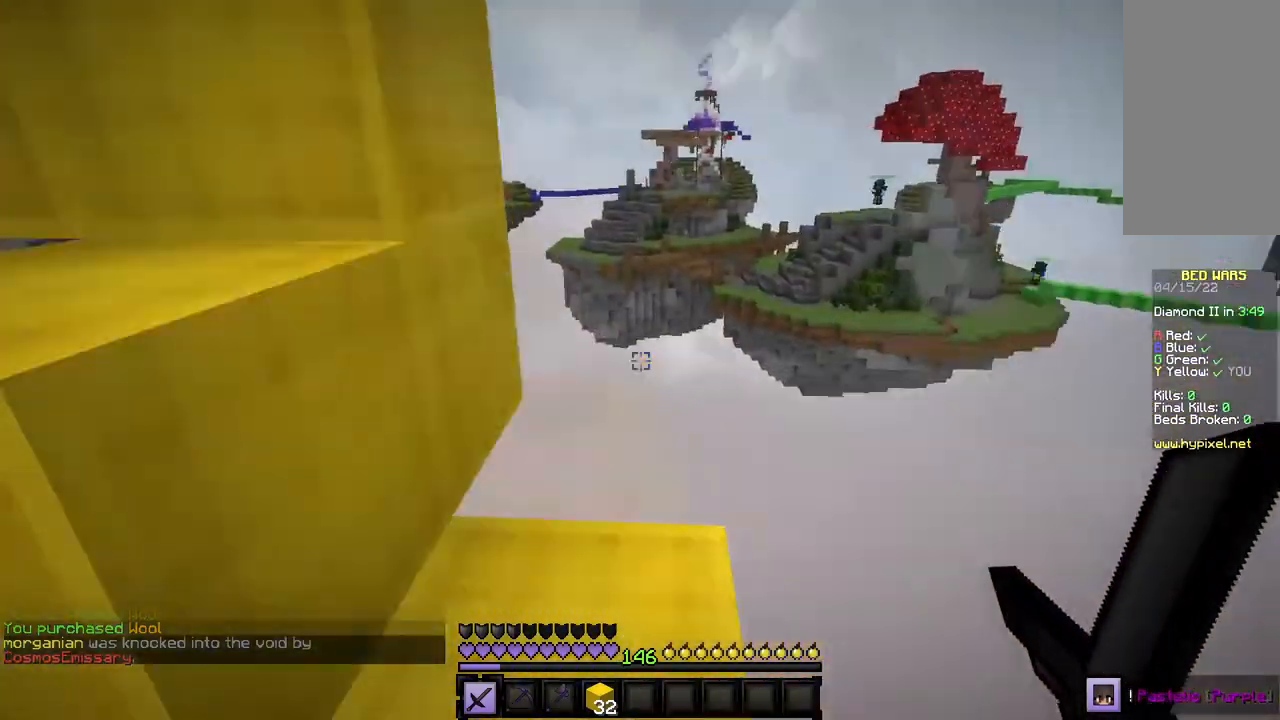
{"keys": ["w"], "mouse": [], "events": []}
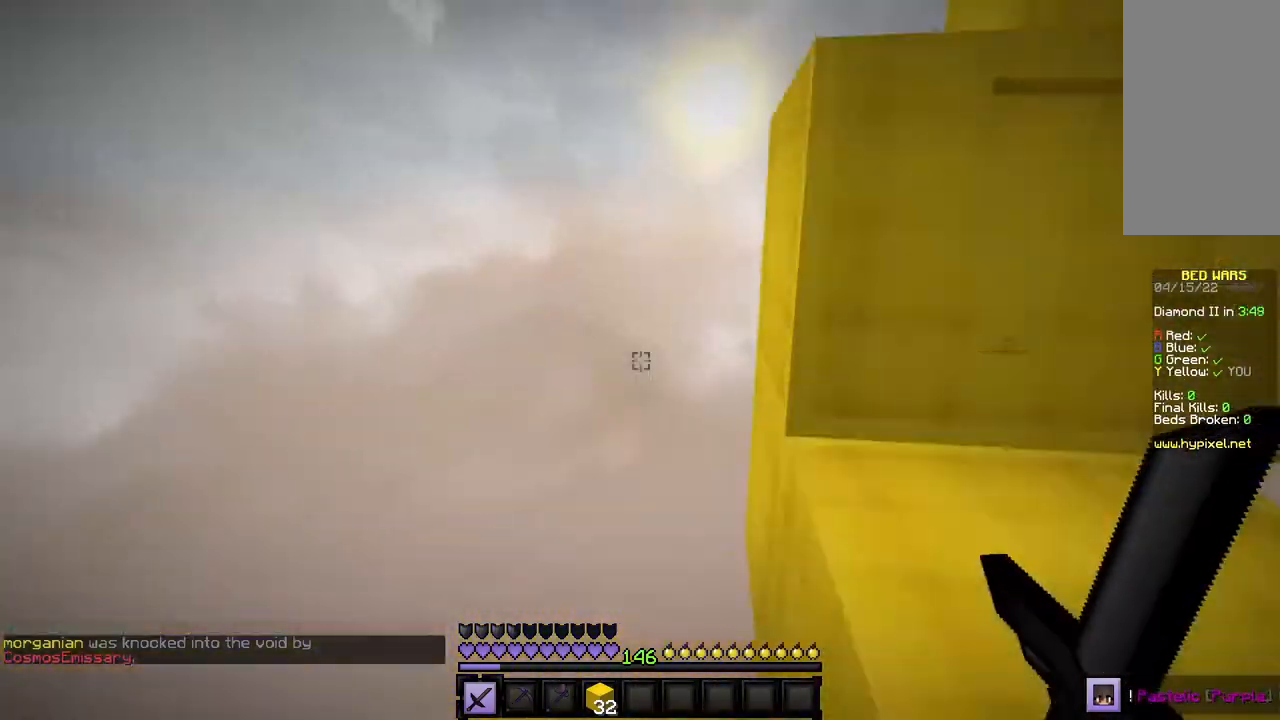
{"keys": [], "mouse": [], "events": [[67, "a", "down"], [467, "a", "up"], [467, "w", "up"]]}
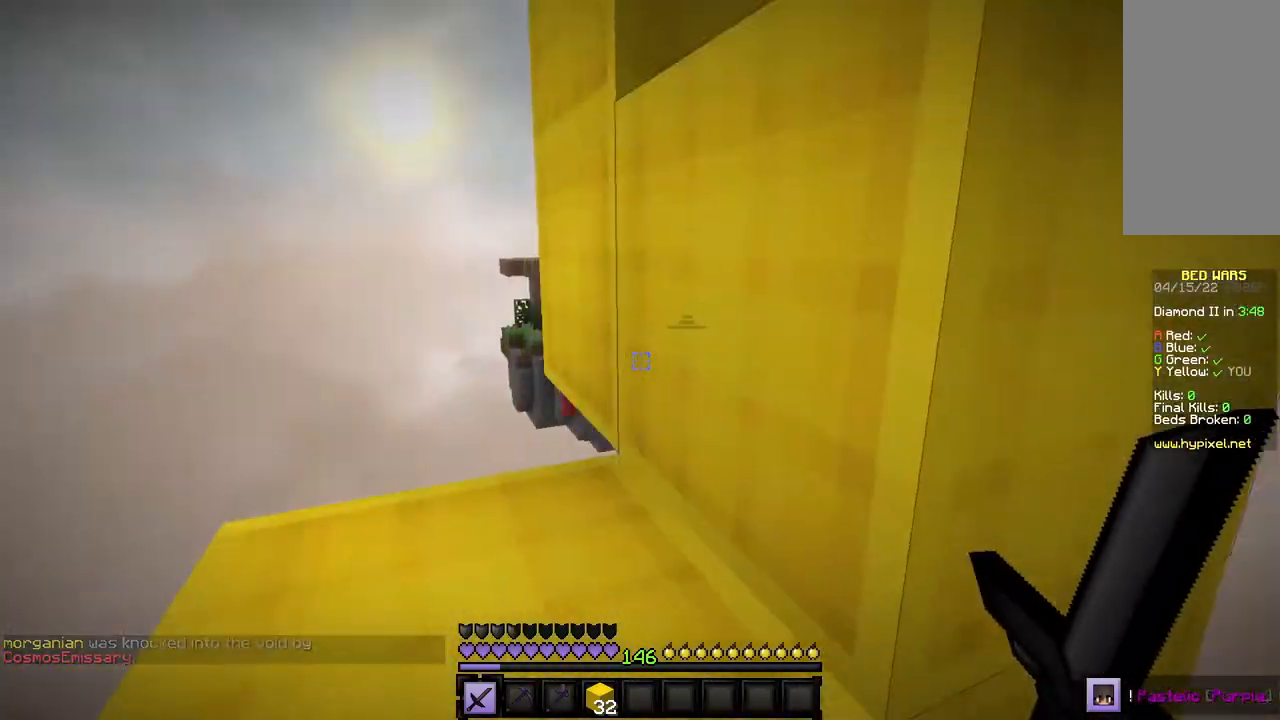
{"keys": ["w"], "mouse": [], "events": [[66, "w", "down"]]}
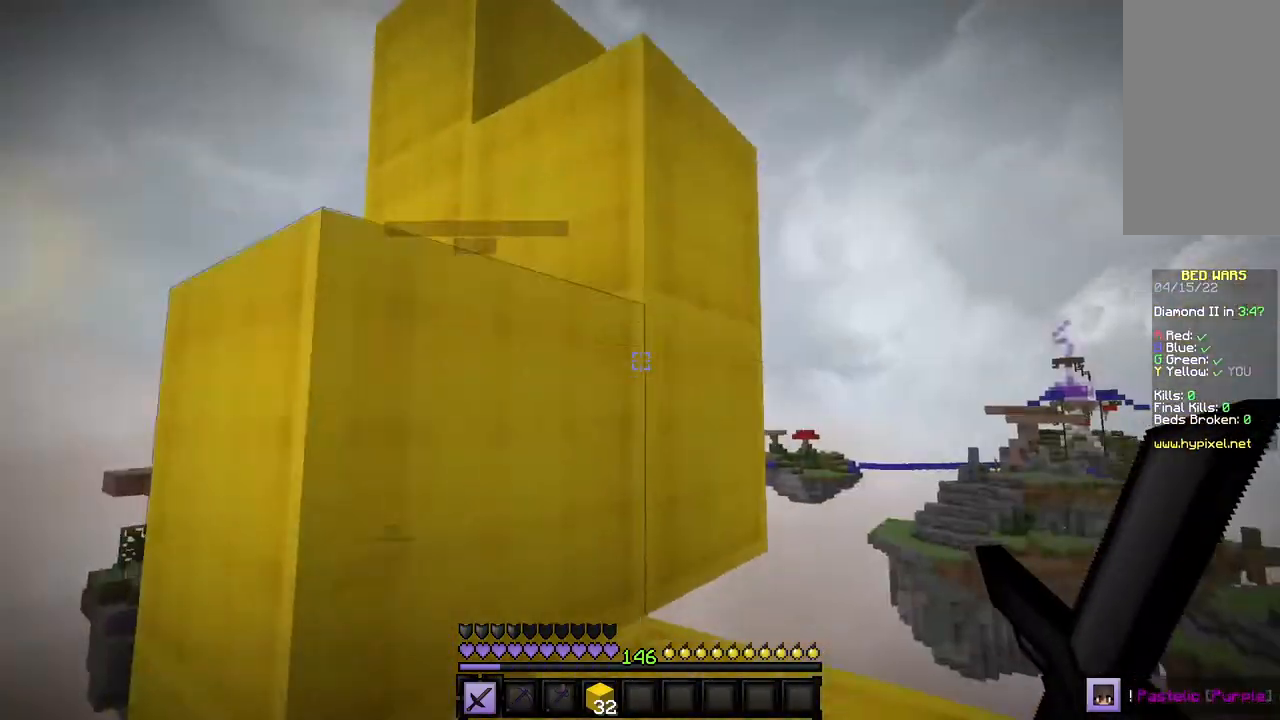
{"keys": [], "mouse": [], "events": [[200, "d", "down"], [434, "d", "up"], [501, "w", "up"]]}